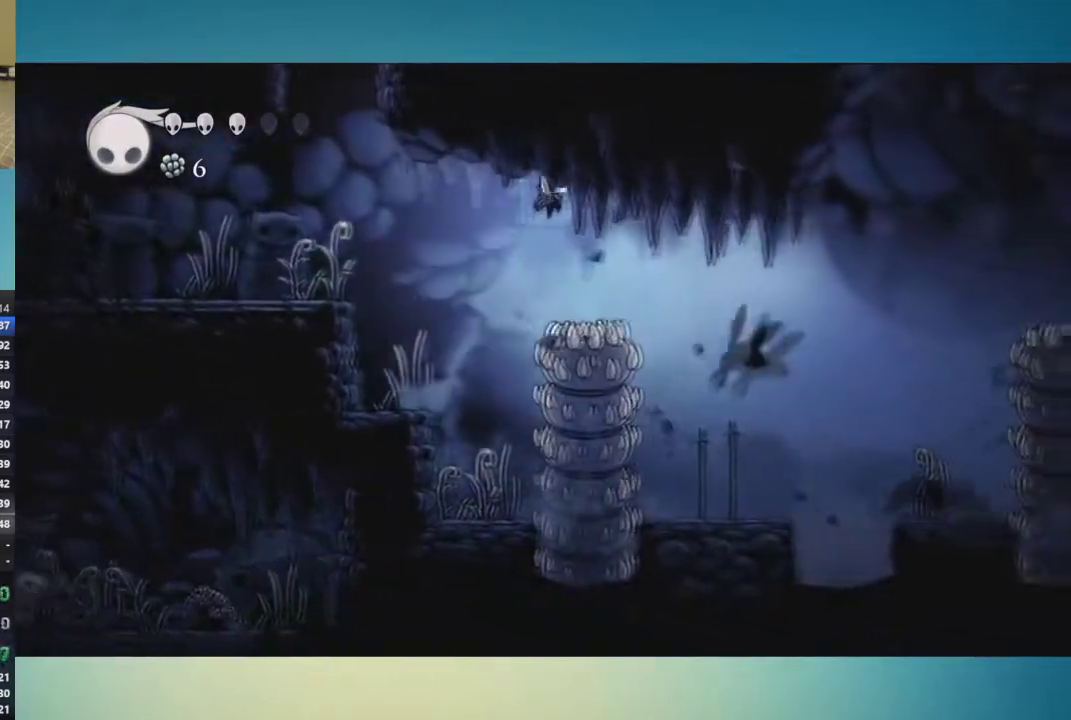
Gameplay with a controller (Xbox layout); each line is a JSON object with the inputs held at the frame after it. "events" lists button and stick changes between this image and that frame as [ms after this image, input, new state], when the widget could be followed in between. This overlay highlights the sticks when they move; stick clicks (L3 R3) are not distinguishable. Not read: L3 R3.
{"buttons": [], "left_stick": "right", "right_stick": "center", "events": [[50, "A", "up"]]}
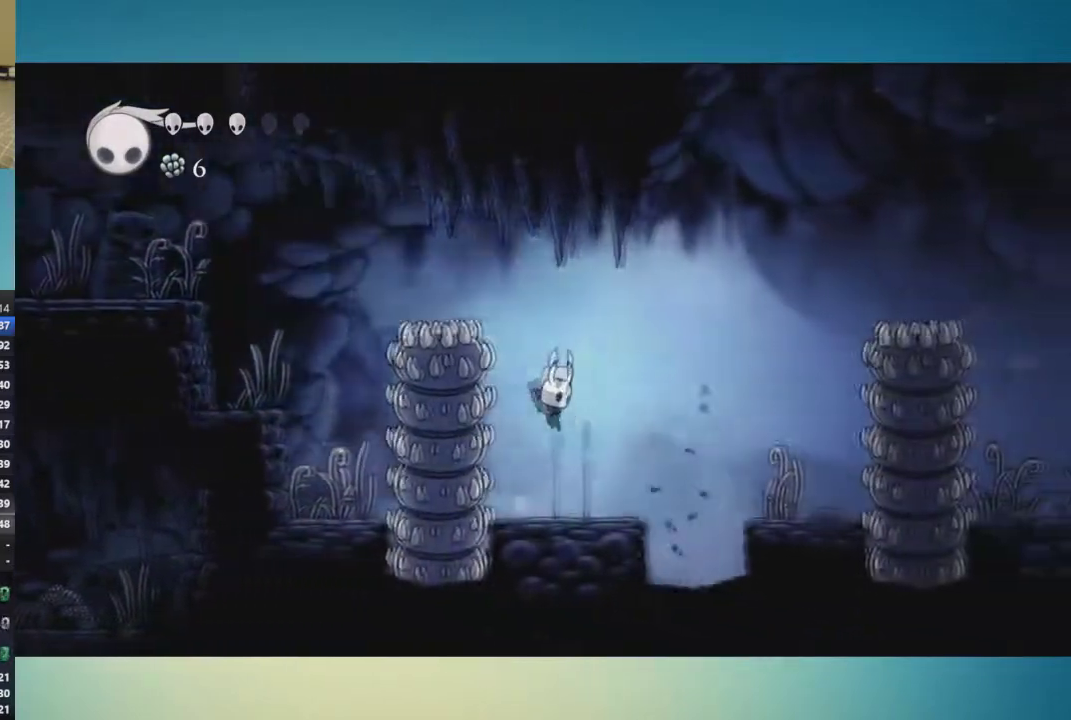
{"buttons": ["A"], "left_stick": "down-right", "right_stick": "center", "events": [[134, "A", "down"], [301, "left_stick", "down-right"]]}
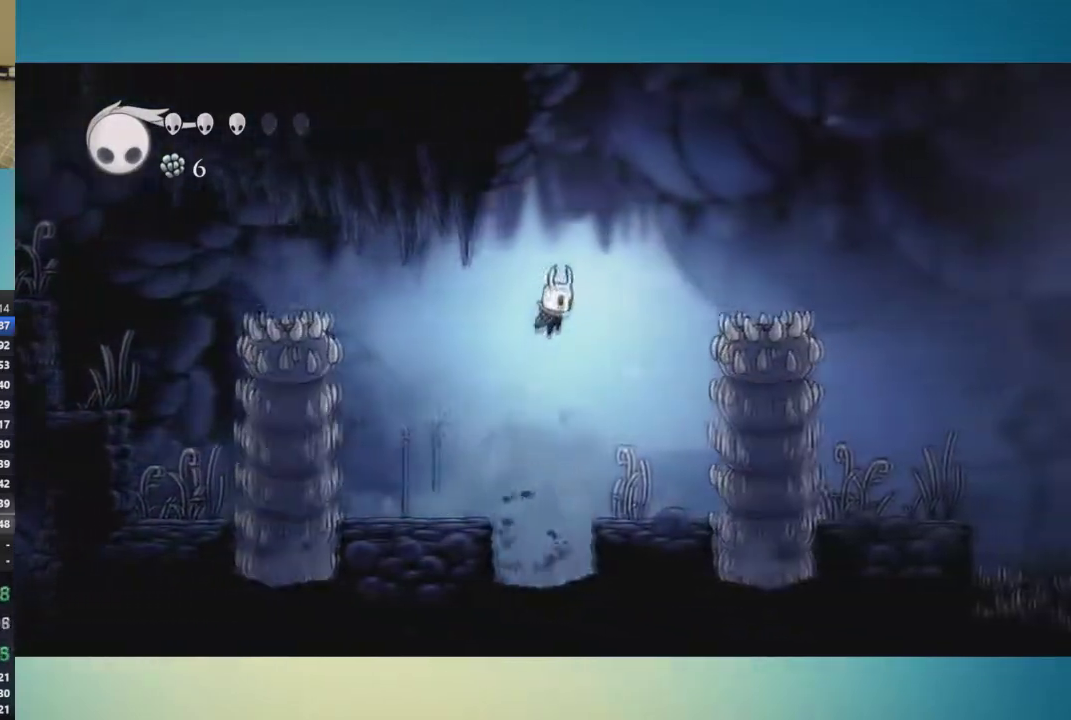
{"buttons": ["A"], "left_stick": "right", "right_stick": "center", "events": [[217, "X", "down"], [467, "left_stick", "right"], [500, "X", "up"]]}
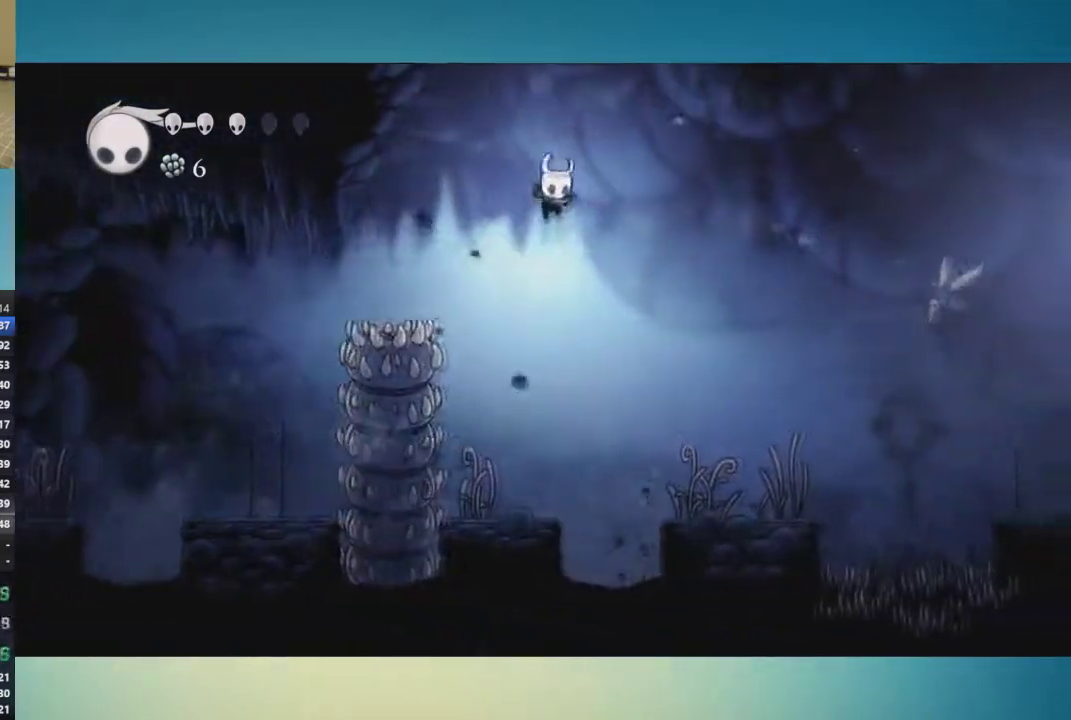
{"buttons": [], "left_stick": "right", "right_stick": "center", "events": [[101, "A", "up"]]}
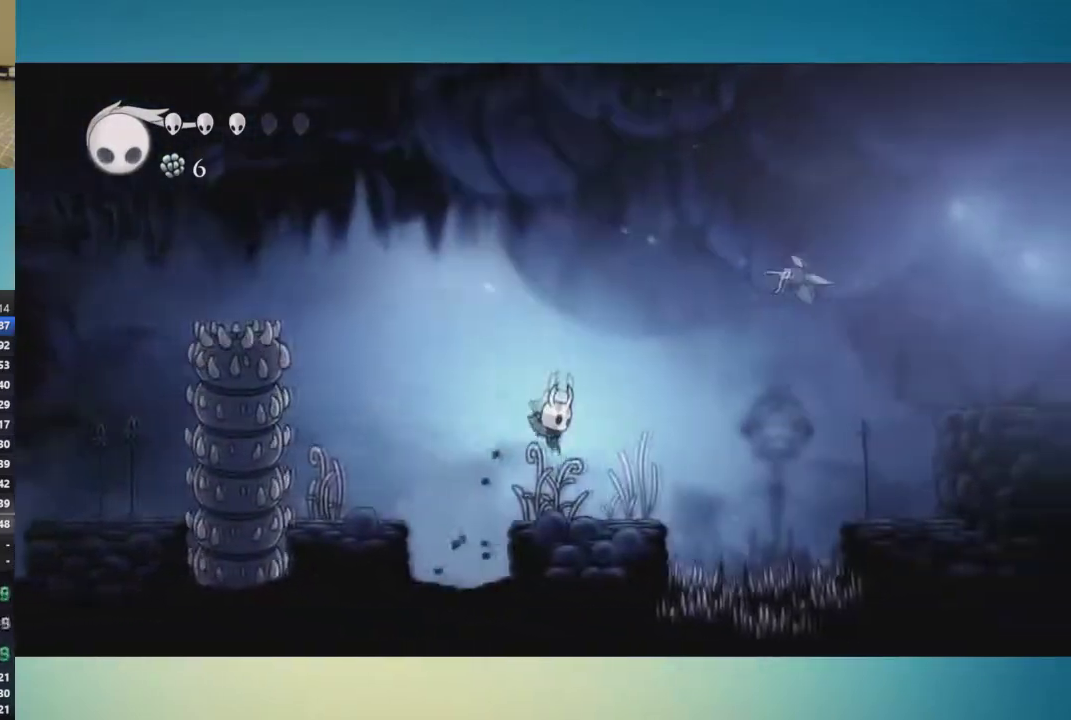
{"buttons": ["X"], "left_stick": "down-right", "right_stick": "center", "events": [[33, "left_stick", "down-right"], [484, "X", "down"]]}
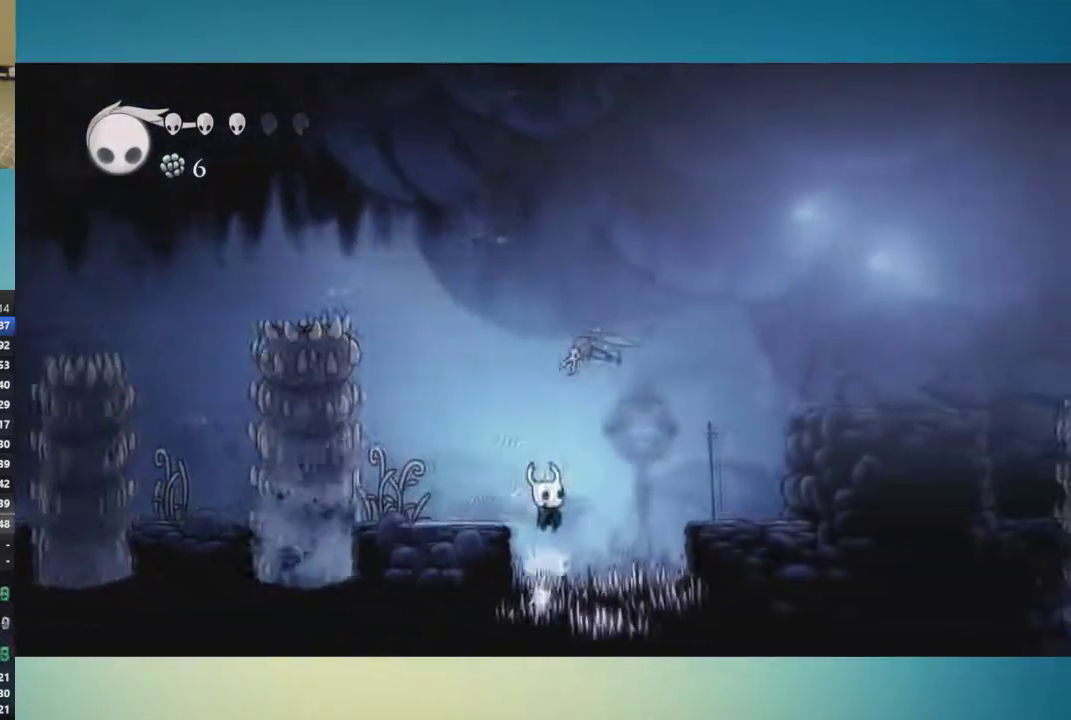
{"buttons": [], "left_stick": "right", "right_stick": "center", "events": [[134, "X", "up"], [368, "left_stick", "right"]]}
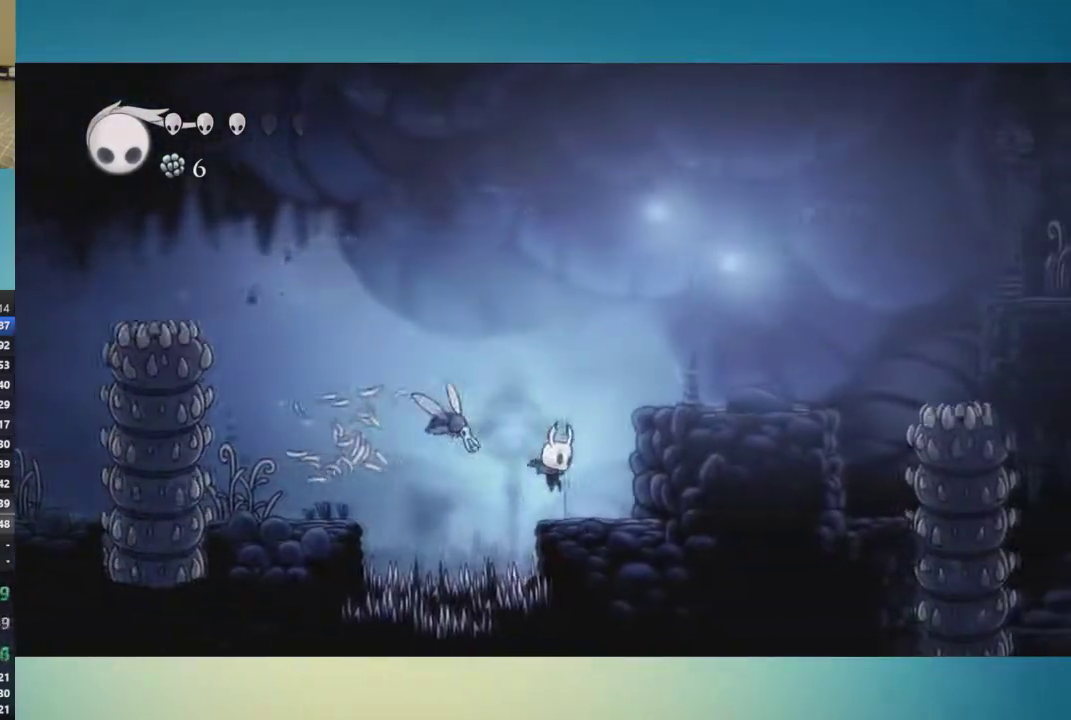
{"buttons": [], "left_stick": "right", "right_stick": "center", "events": [[83, "A", "down"], [484, "A", "up"]]}
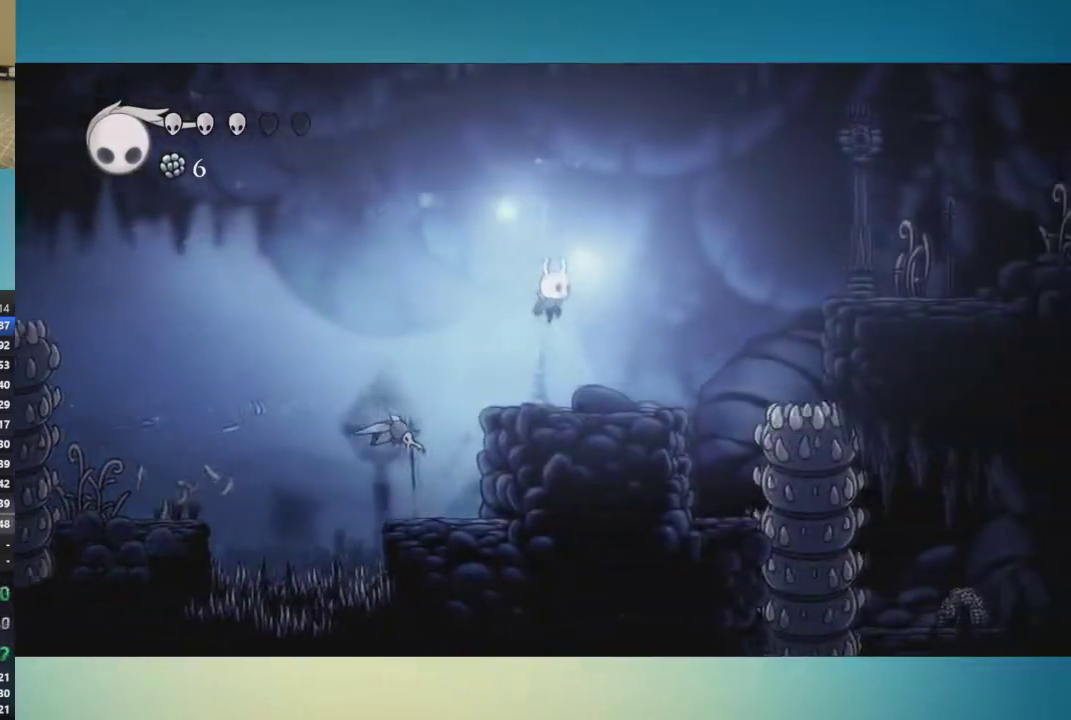
{"buttons": ["A"], "left_stick": "right", "right_stick": "center", "events": [[334, "A", "down"]]}
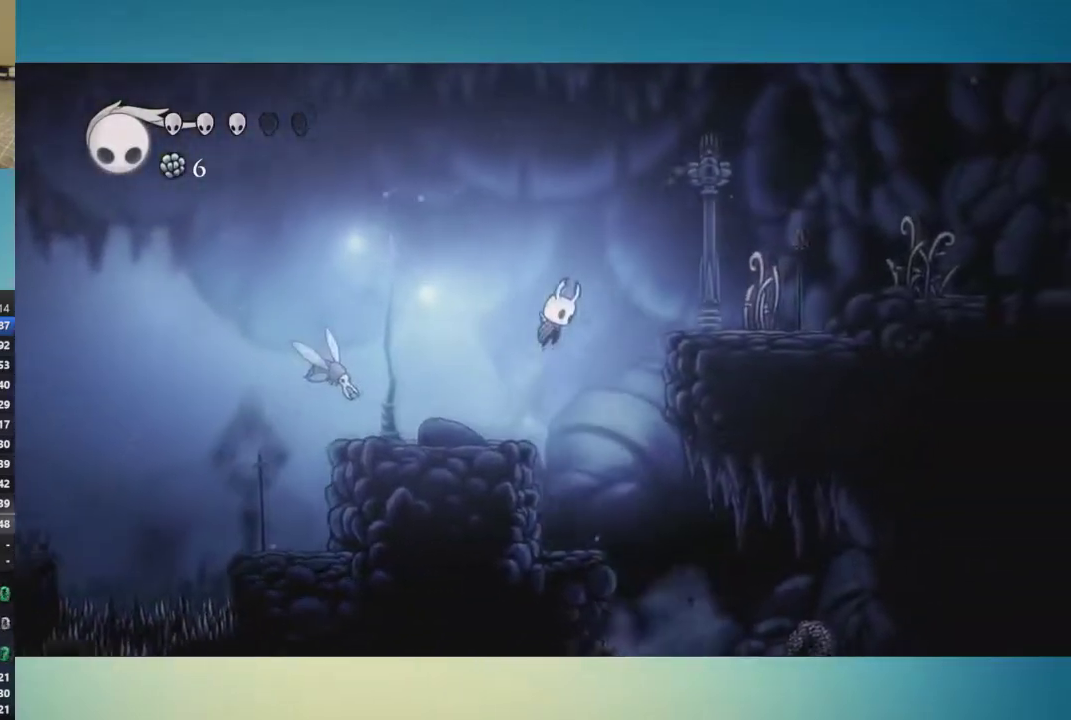
{"buttons": ["A", "X"], "left_stick": "down-right", "right_stick": "center", "events": [[167, "left_stick", "down-right"], [484, "X", "down"]]}
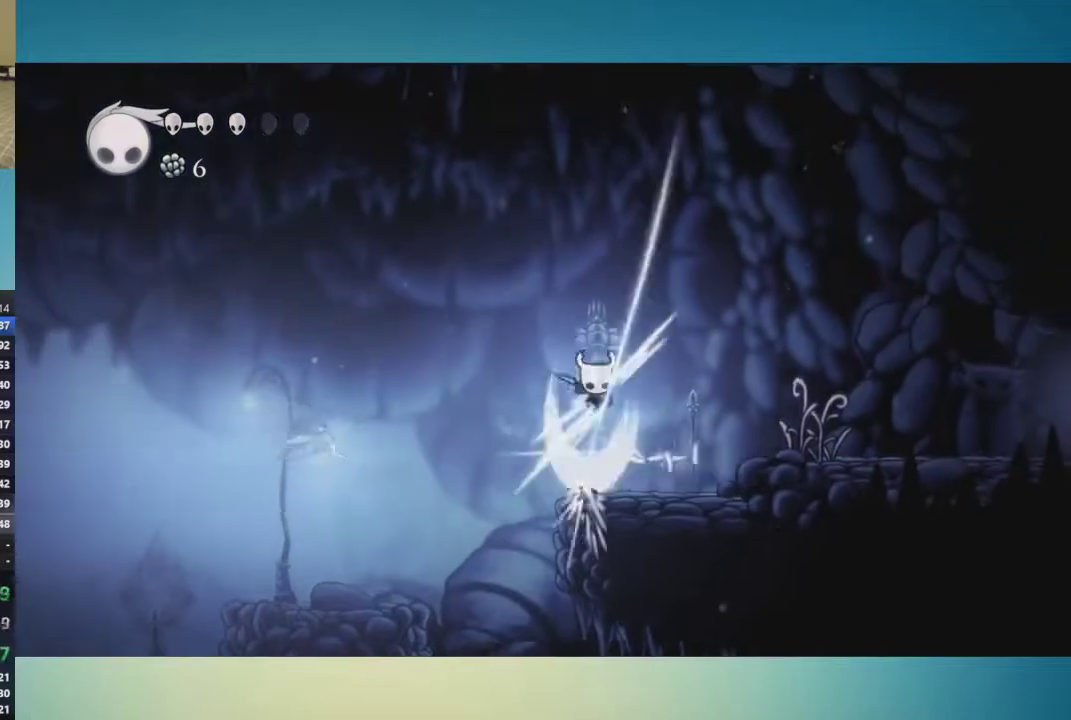
{"buttons": ["A"], "left_stick": "right", "right_stick": "center", "events": [[17, "A", "up"], [51, "X", "up"], [267, "left_stick", "right"], [334, "A", "down"]]}
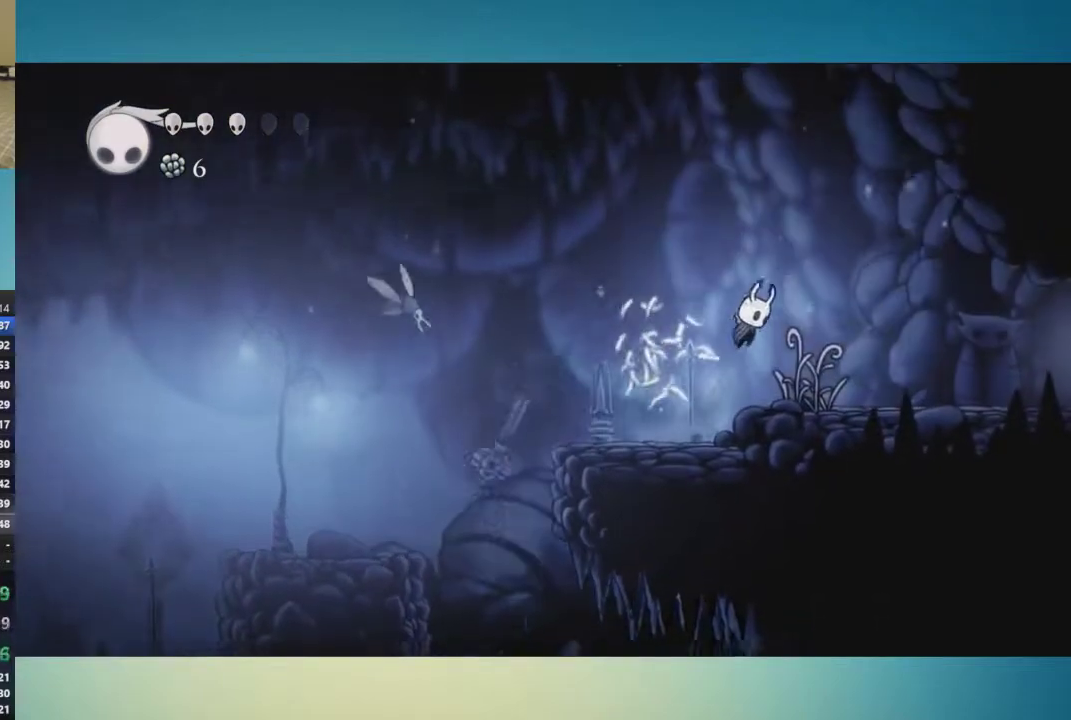
{"buttons": [], "left_stick": "right", "right_stick": "center", "events": [[17, "A", "up"], [217, "X", "down"], [334, "X", "up"]]}
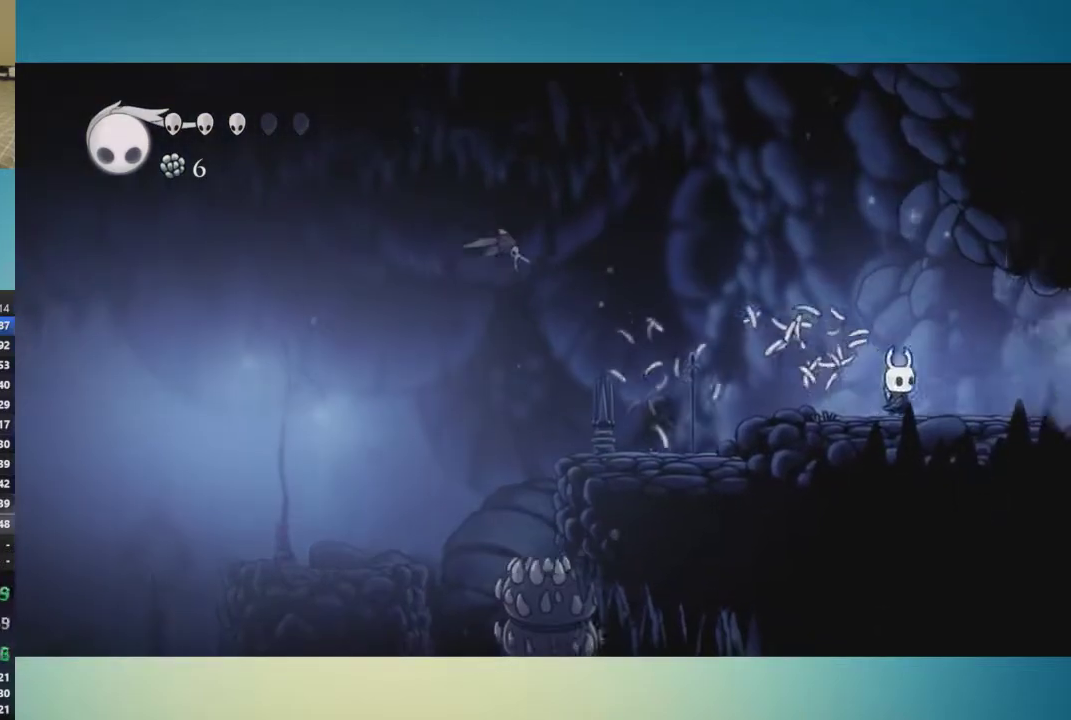
{"buttons": [], "left_stick": "up-right", "right_stick": "center", "events": [[117, "left_stick", "up-right"], [334, "X", "down"], [384, "X", "up"]]}
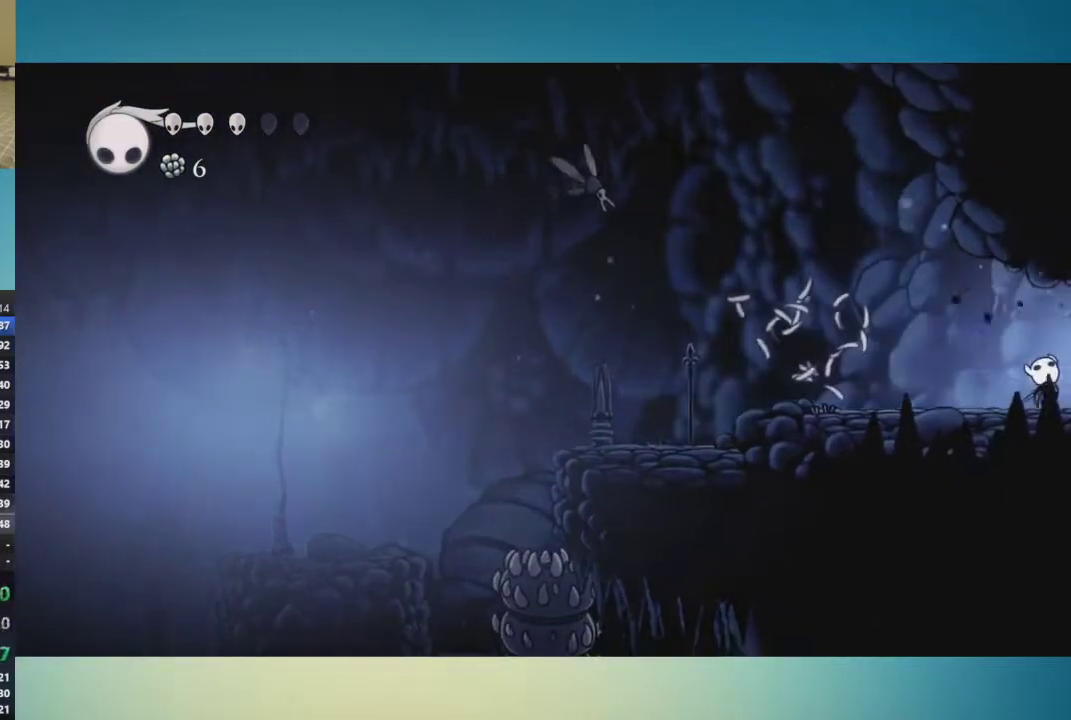
{"buttons": [], "left_stick": "up-right", "right_stick": "center", "events": []}
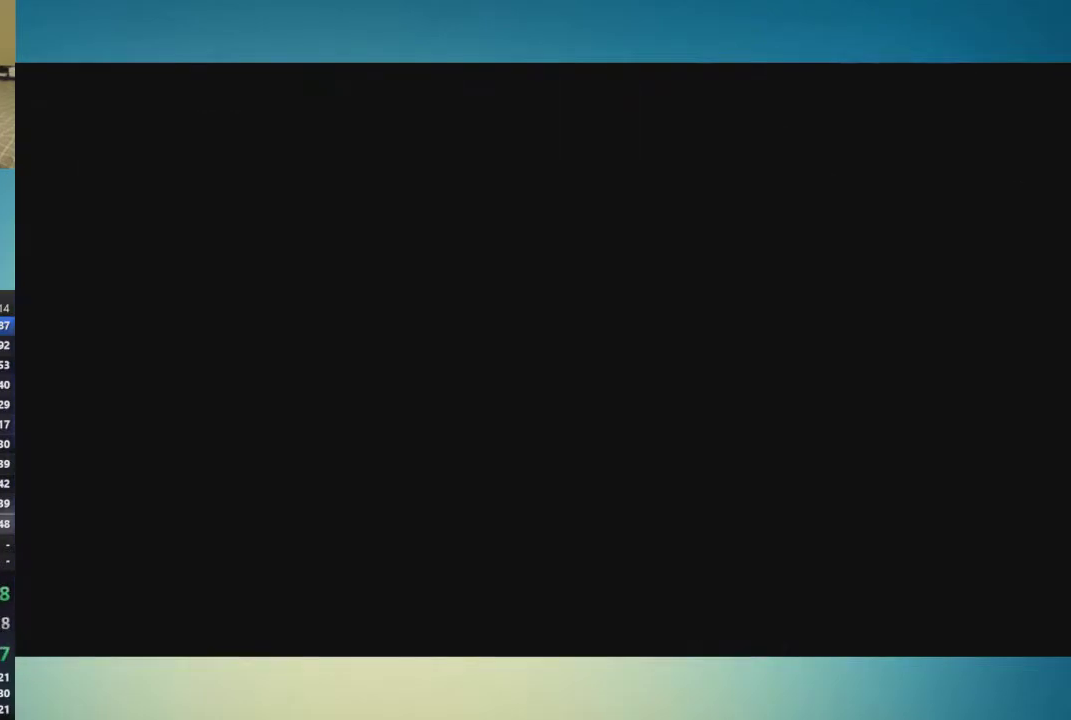
{"buttons": [], "left_stick": "right", "right_stick": "center", "events": [[17, "left_stick", "center"], [267, "left_stick", "right"]]}
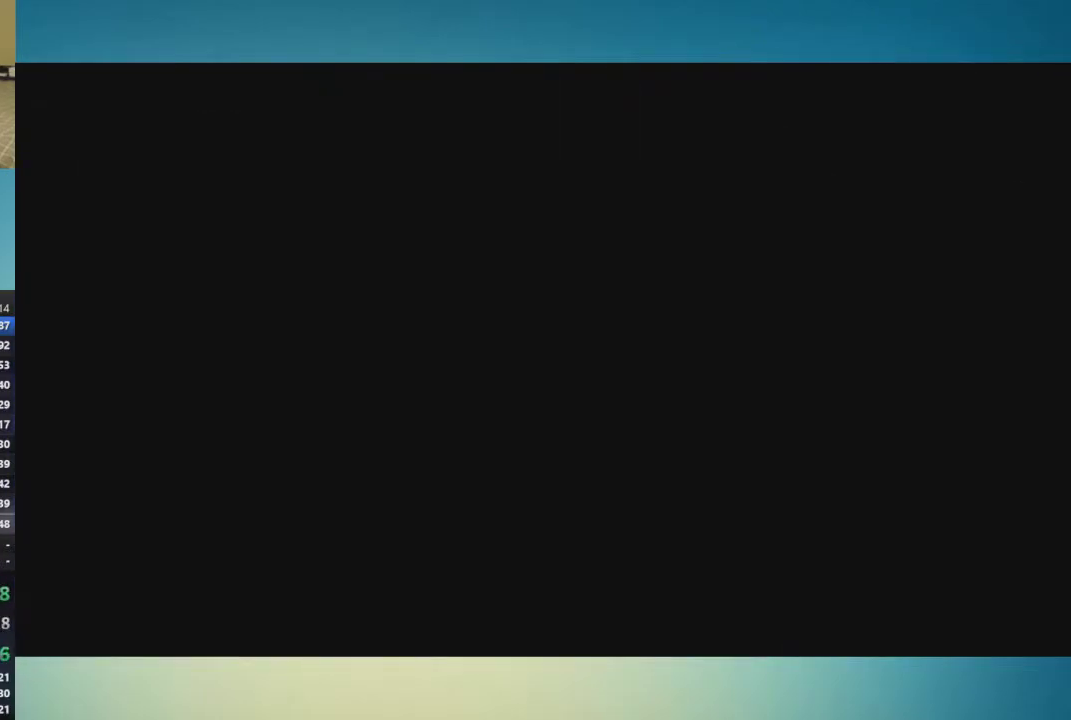
{"buttons": [], "left_stick": "up-right", "right_stick": "center", "events": [[150, "left_stick", "up-right"]]}
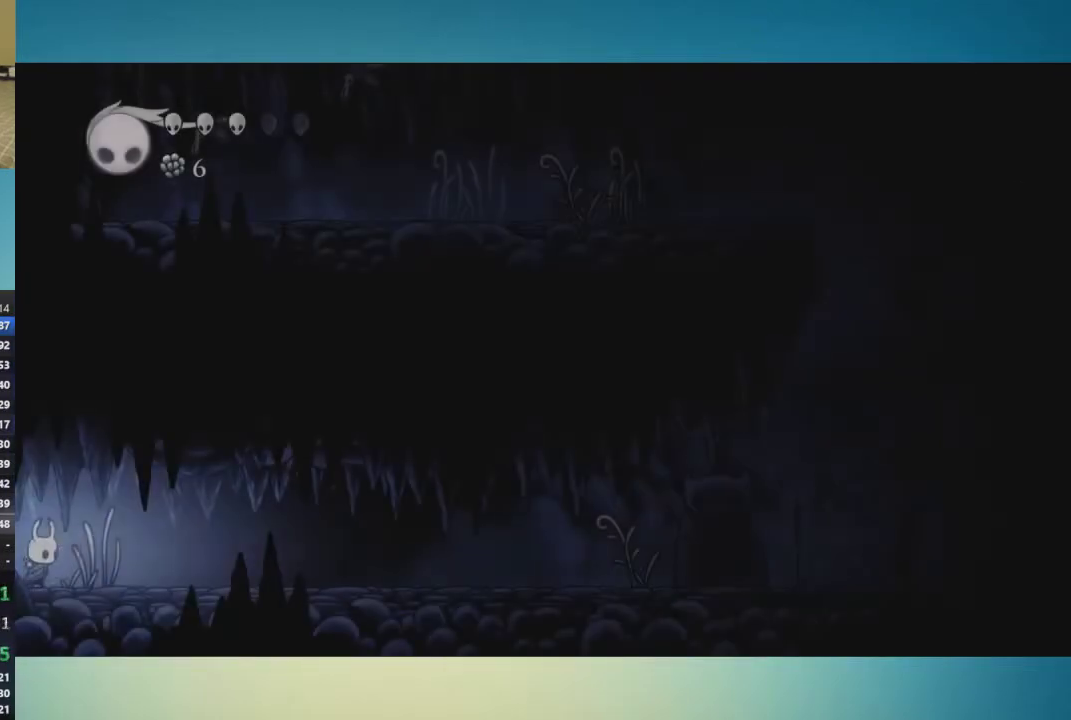
{"buttons": [], "left_stick": "up-right", "right_stick": "center", "events": [[267, "X", "down"], [334, "X", "up"]]}
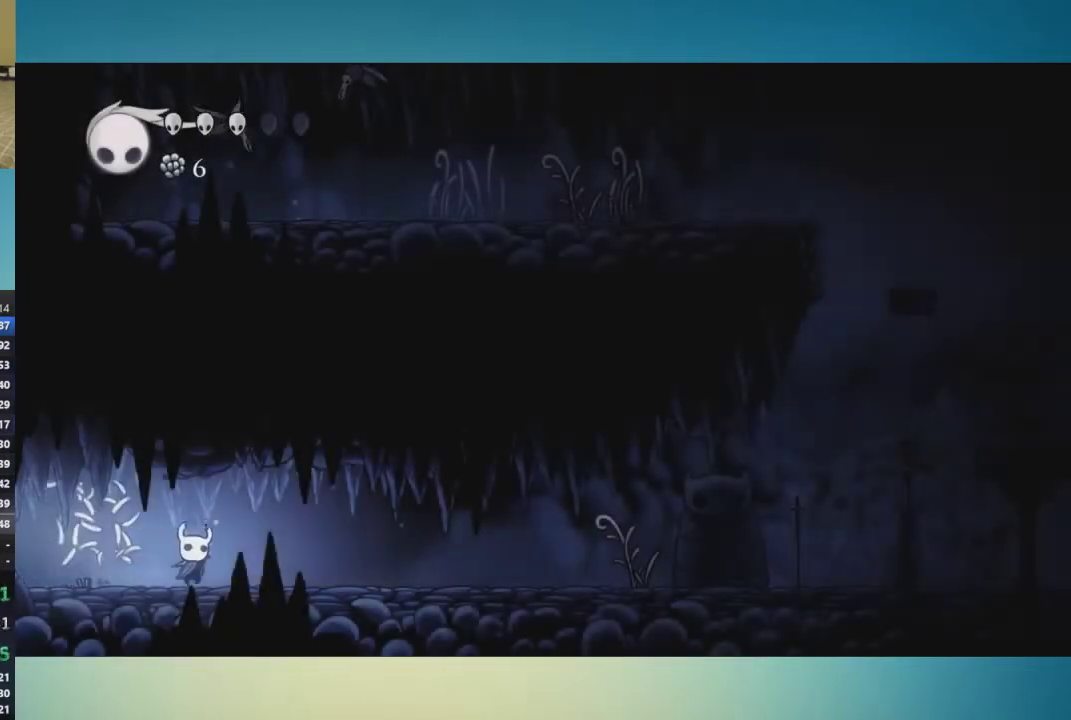
{"buttons": [], "left_stick": "up-right", "right_stick": "center", "events": [[133, "X", "down"], [267, "X", "up"]]}
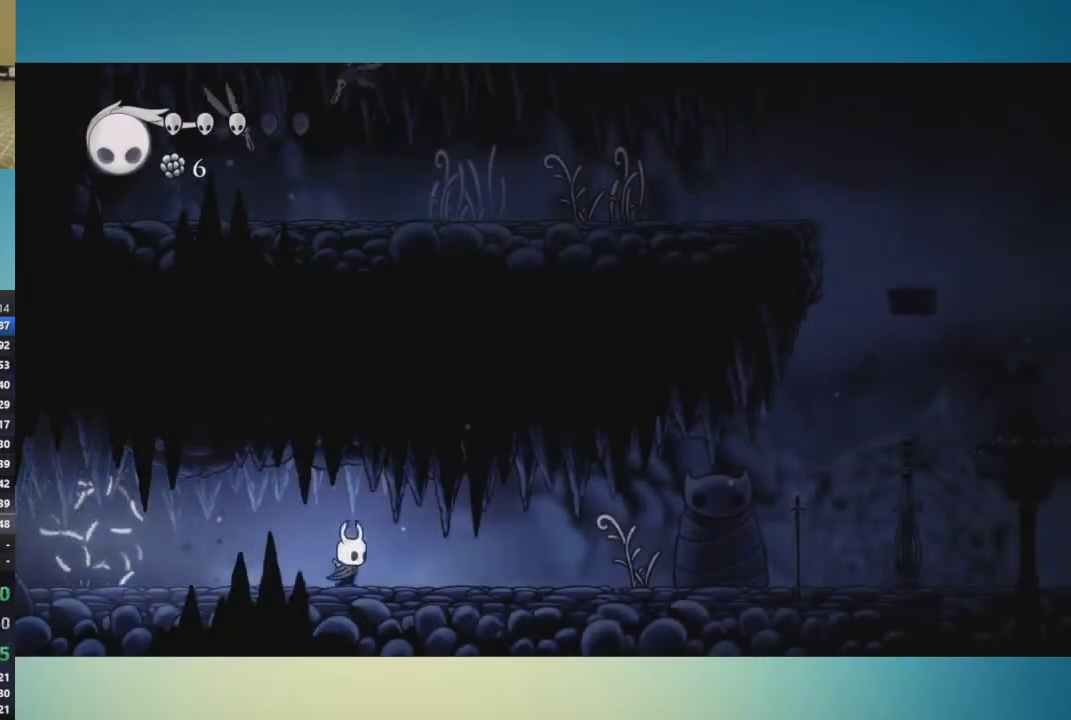
{"buttons": [], "left_stick": "up-right", "right_stick": "center", "events": [[134, "X", "down"], [234, "X", "up"]]}
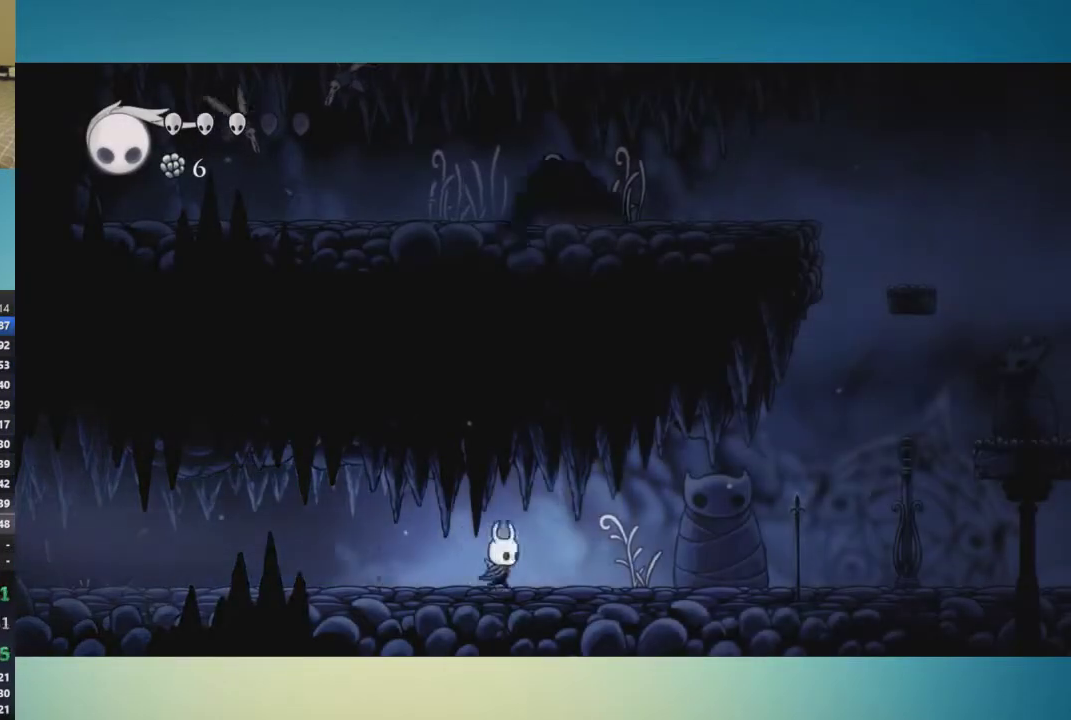
{"buttons": [], "left_stick": "up-right", "right_stick": "center", "events": [[50, "X", "down"], [167, "X", "up"]]}
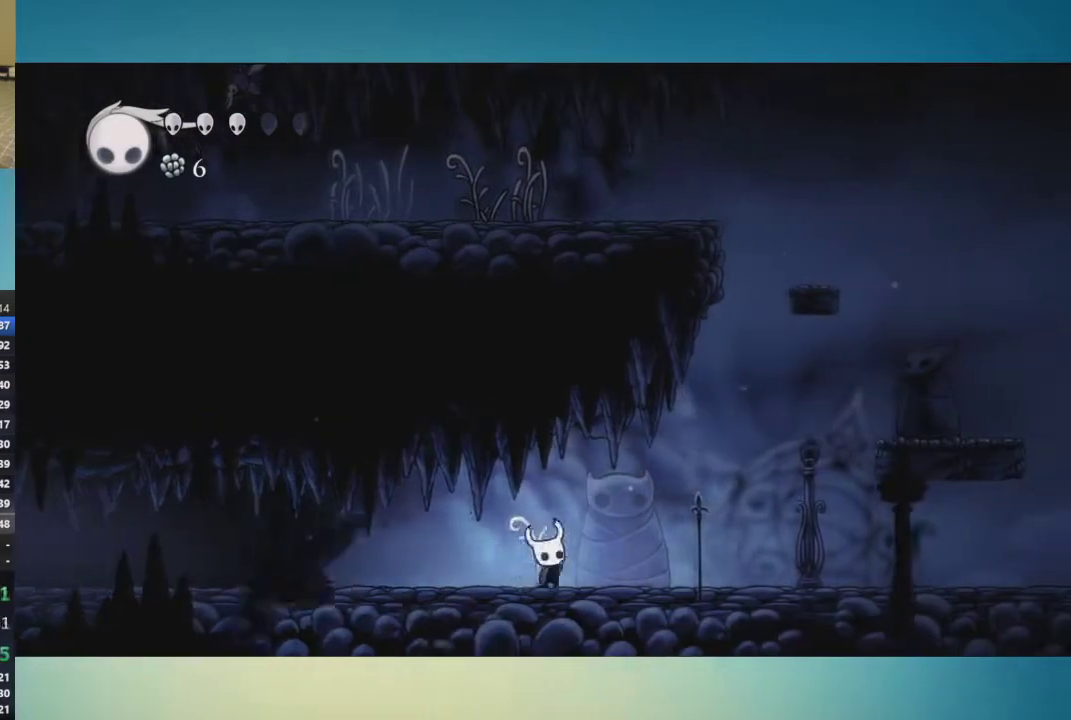
{"buttons": [], "left_stick": "right", "right_stick": "center", "events": [[17, "X", "down"], [117, "X", "up"], [468, "left_stick", "right"]]}
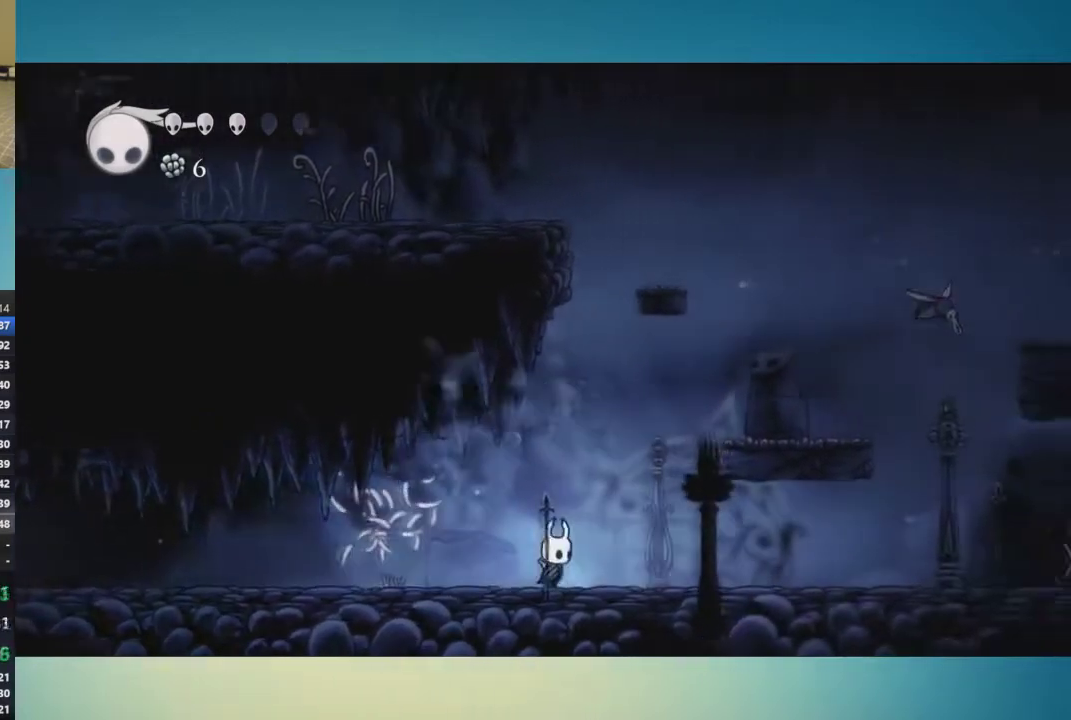
{"buttons": ["A"], "left_stick": "right", "right_stick": "center", "events": [[184, "A", "down"]]}
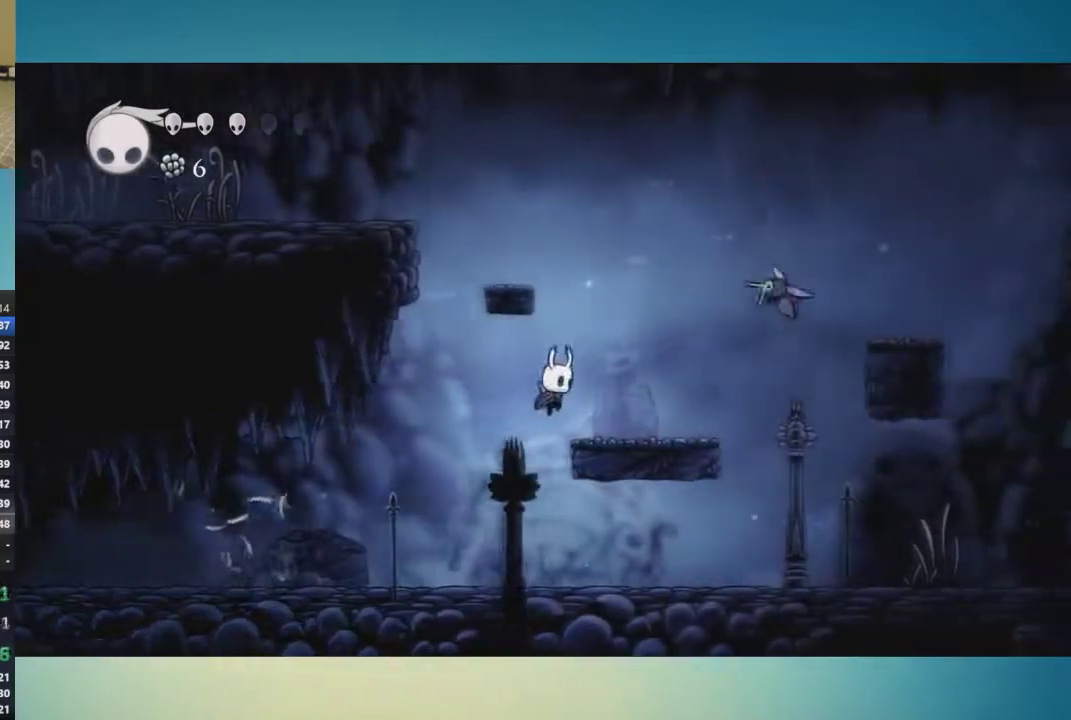
{"buttons": ["A"], "left_stick": "up-right", "right_stick": "center", "events": [[17, "A", "up"], [217, "left_stick", "up-right"], [301, "A", "down"]]}
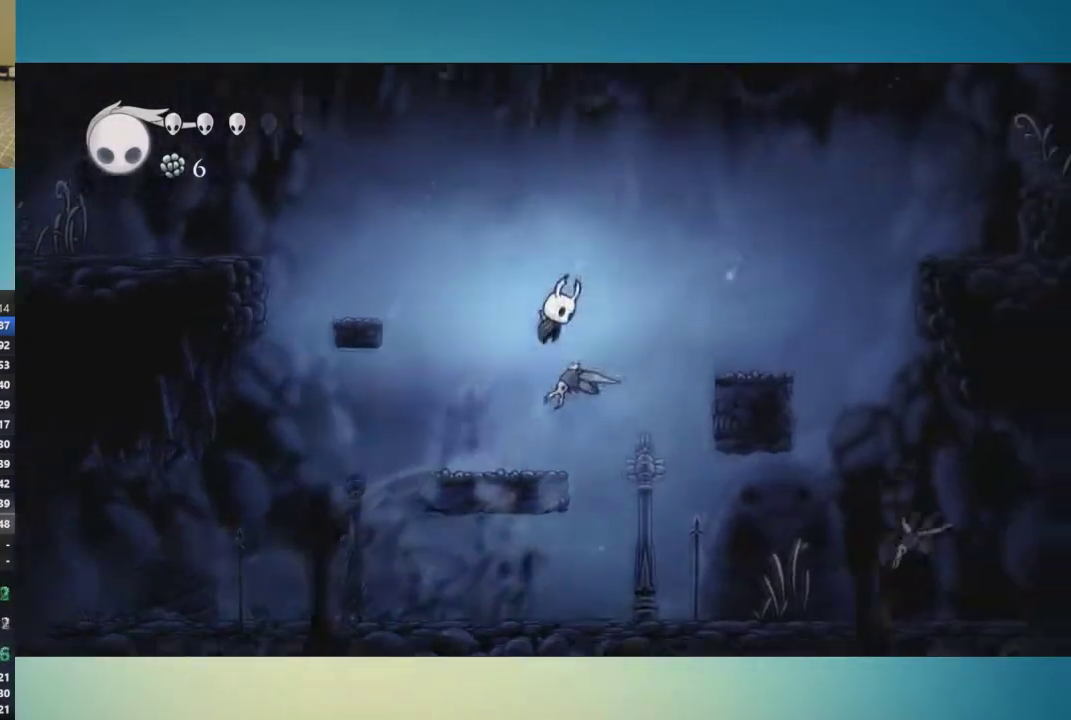
{"buttons": [], "left_stick": "up-right", "right_stick": "center", "events": [[417, "A", "up"]]}
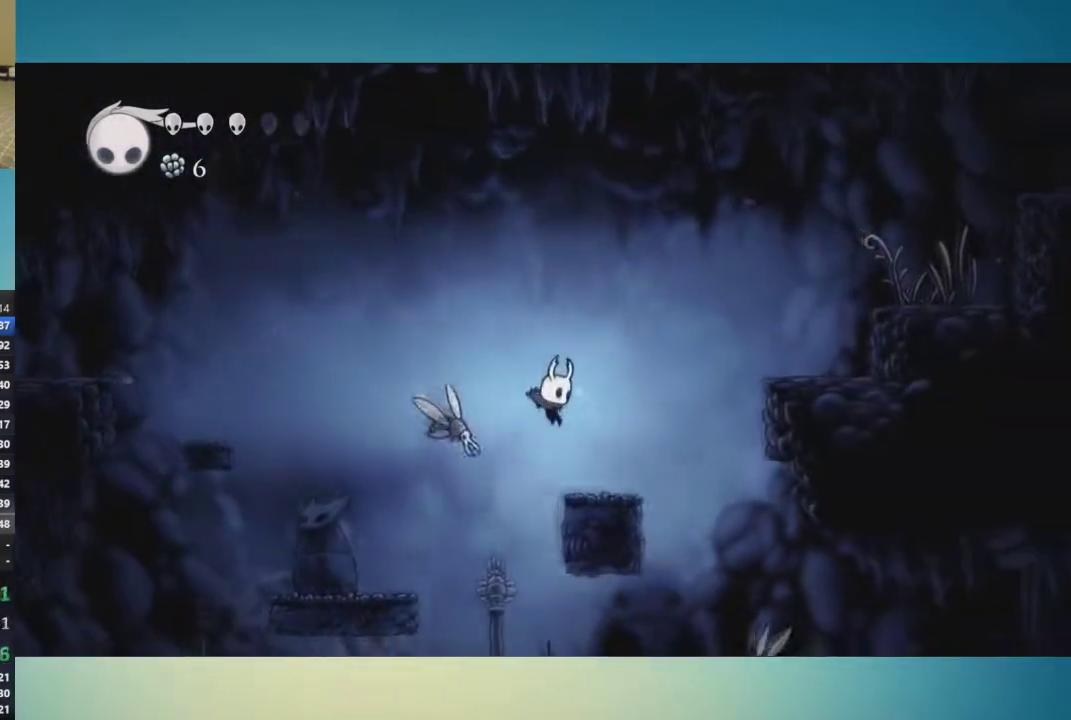
{"buttons": ["A"], "left_stick": "up-right", "right_stick": "center", "events": [[217, "A", "down"]]}
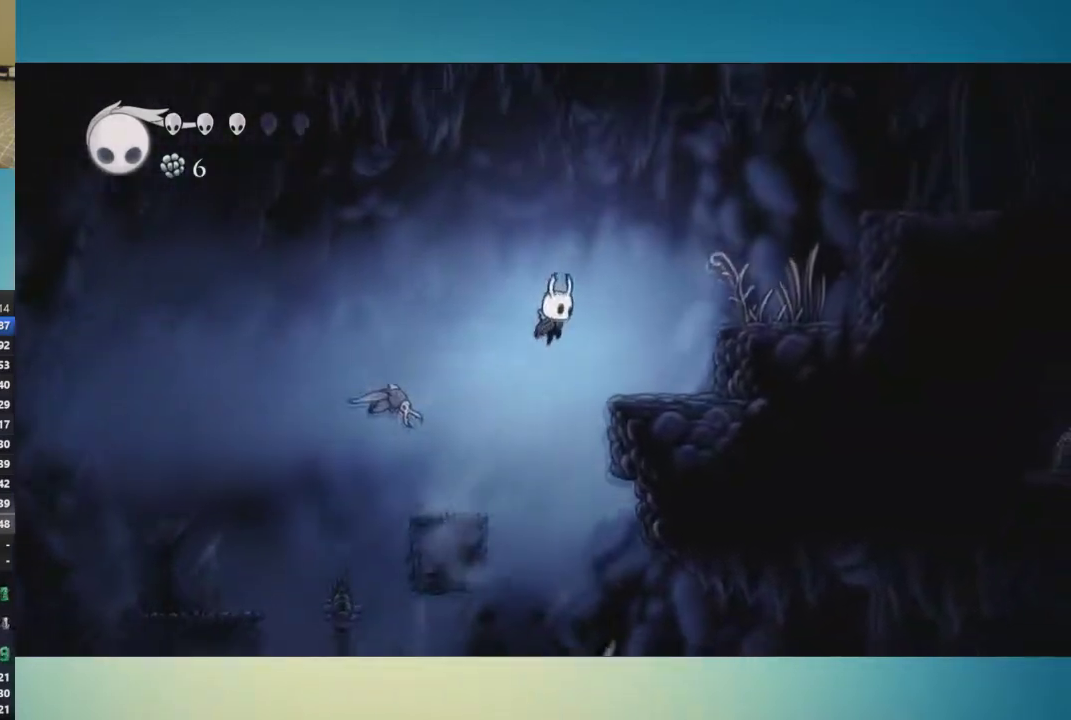
{"buttons": ["A"], "left_stick": "up-right", "right_stick": "center", "events": [[50, "A", "up"], [350, "A", "down"]]}
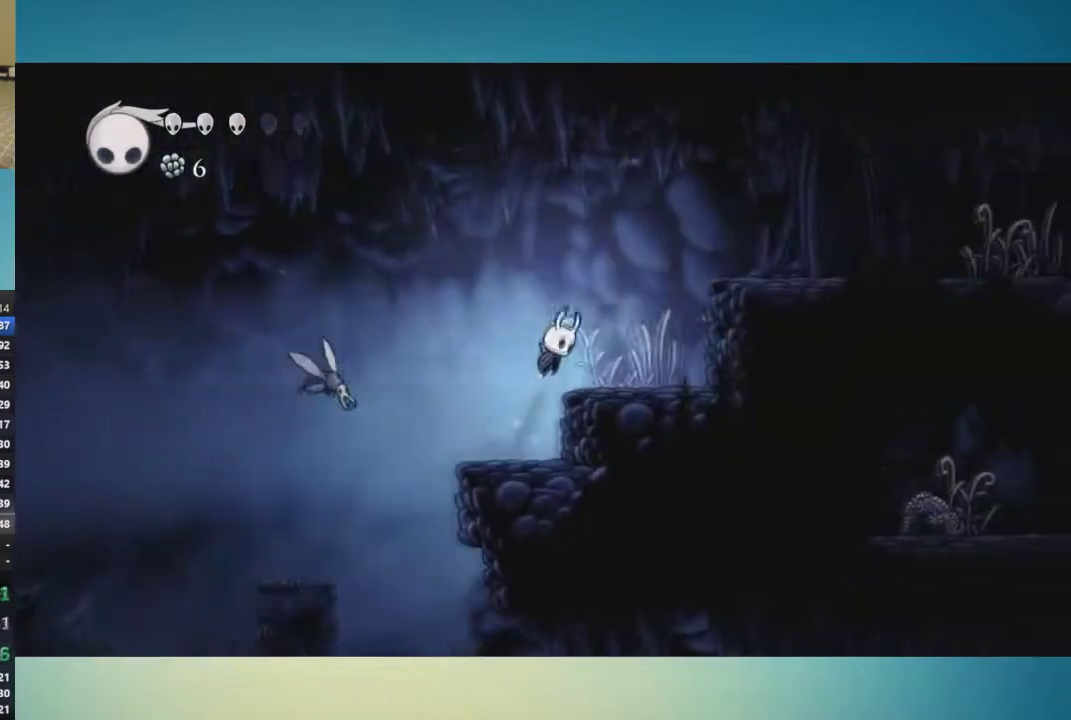
{"buttons": ["A"], "left_stick": "right", "right_stick": "center", "events": [[17, "A", "up"], [184, "A", "down"], [217, "left_stick", "right"]]}
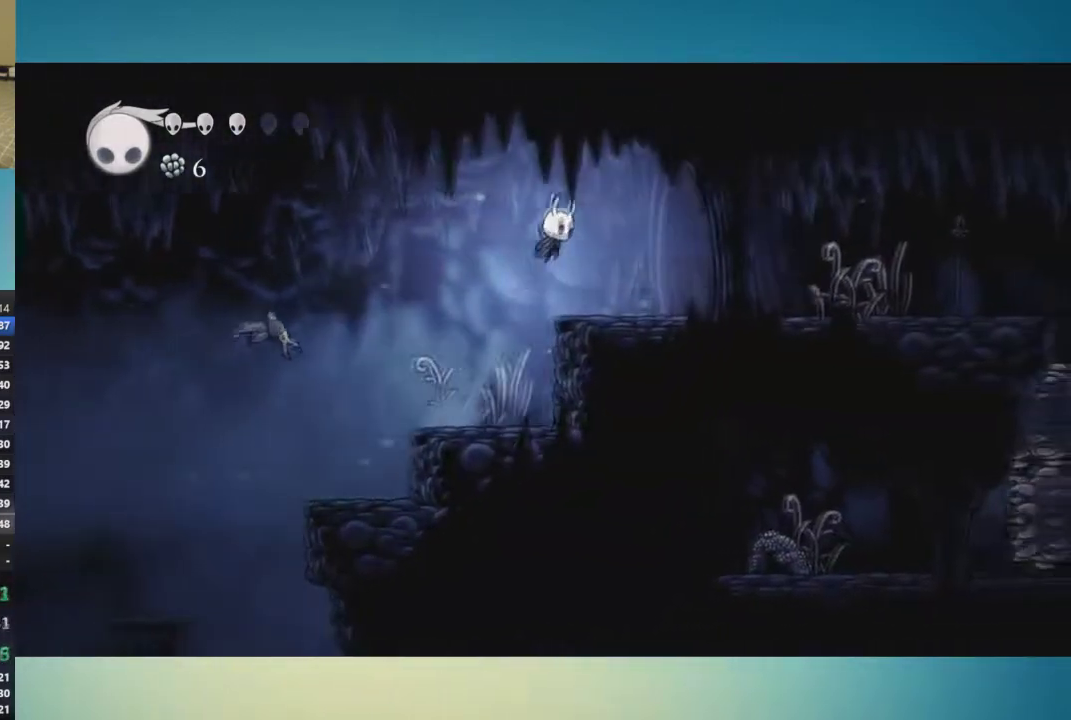
{"buttons": [], "left_stick": "up-right", "right_stick": "center", "events": [[33, "left_stick", "up-right"], [50, "A", "up"], [284, "X", "down"], [384, "X", "up"]]}
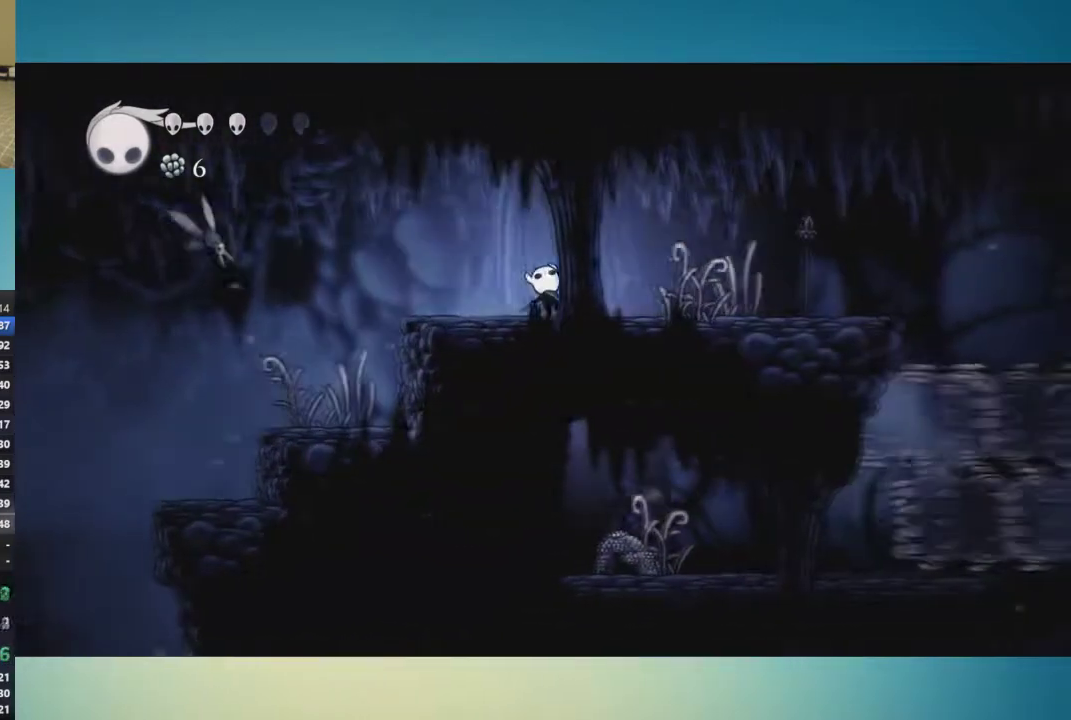
{"buttons": [], "left_stick": "up-right", "right_stick": "center", "events": [[151, "X", "down"], [301, "X", "up"]]}
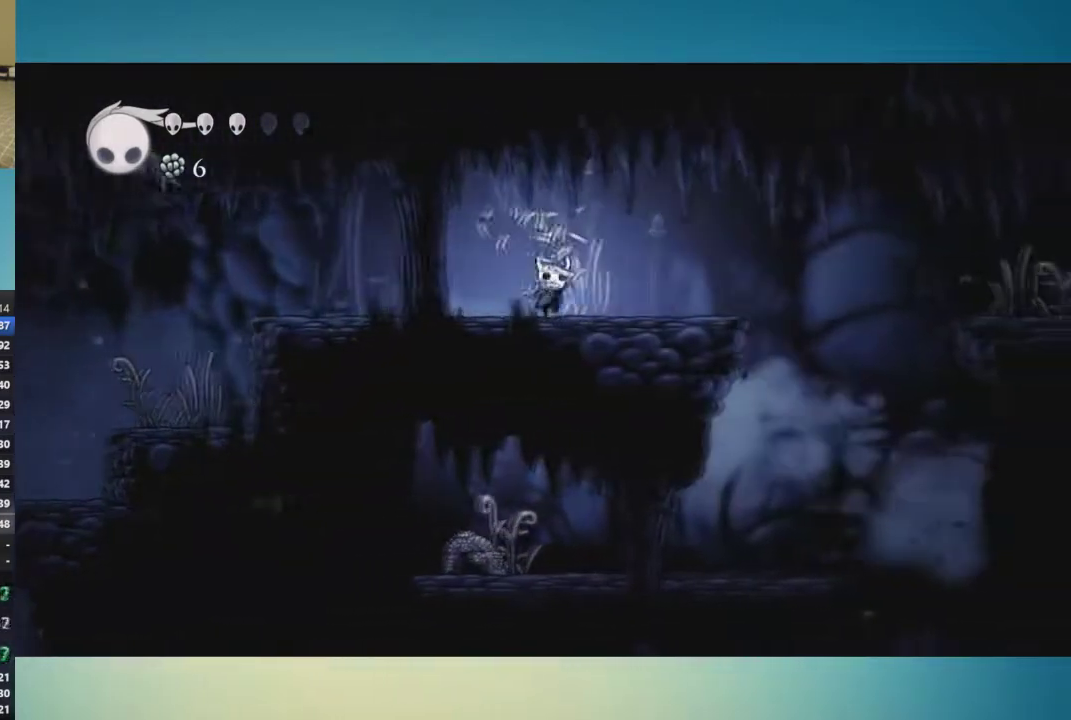
{"buttons": [], "left_stick": "up-right", "right_stick": "center", "events": [[133, "X", "down"], [200, "X", "up"]]}
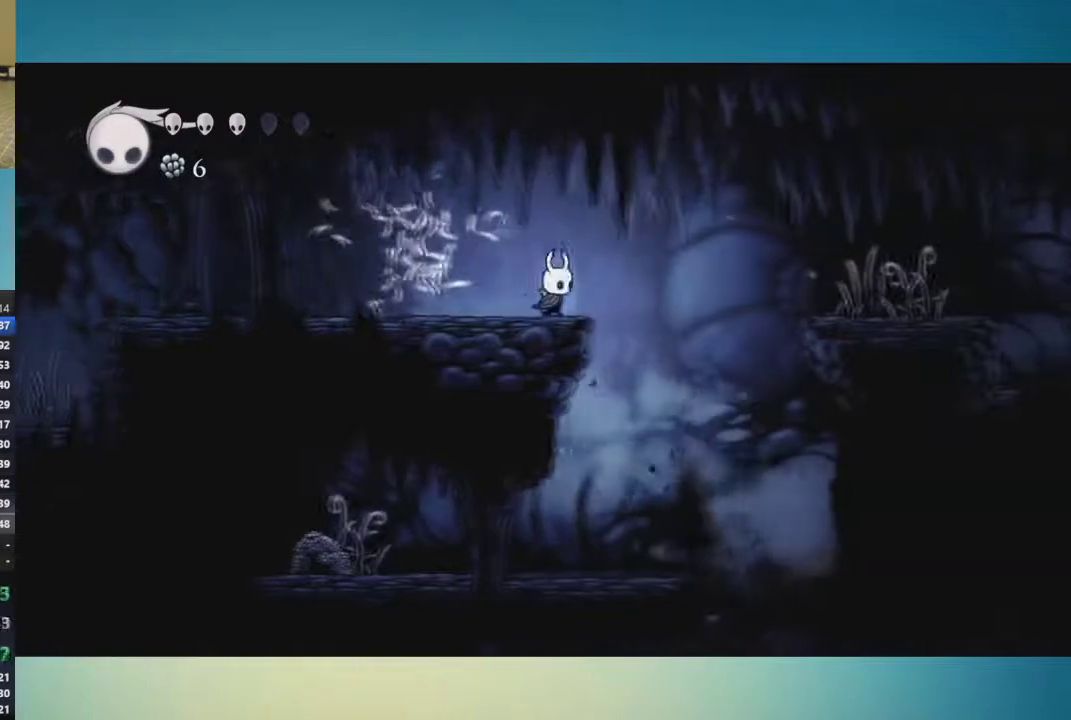
{"buttons": ["A"], "left_stick": "up-right", "right_stick": "center", "events": [[67, "A", "down"]]}